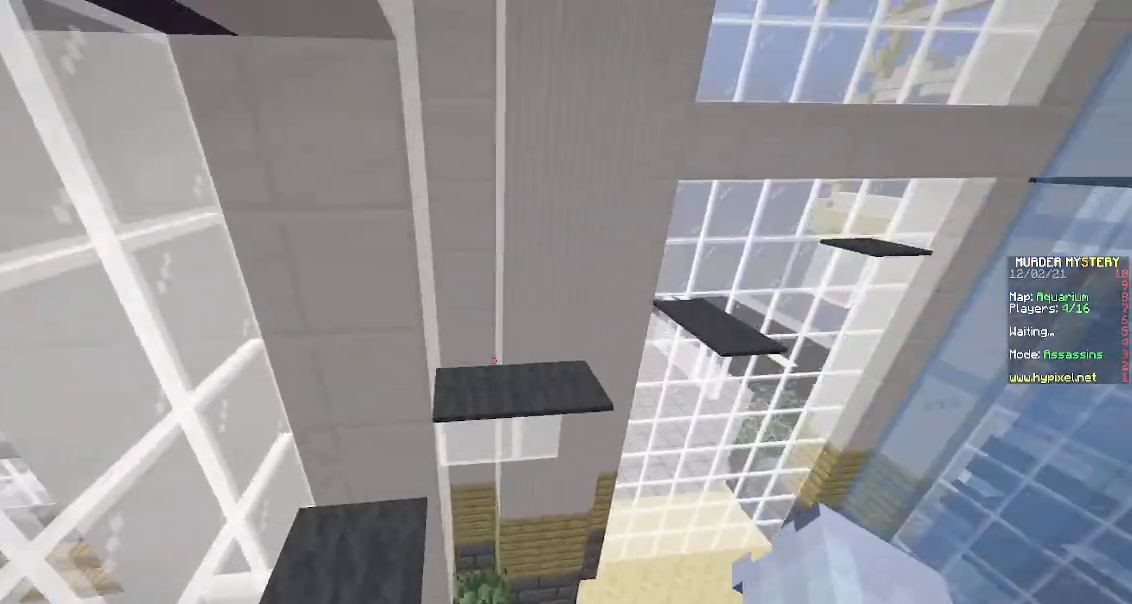
Gameplay with keyboard and mouse; each line is a JSON object with the keys and mouse buttons held at the frame after it. "events" lists presses ("down") and releases ("up") of "a", "d", "s", "space", "w", "mouse_left" and "mouse_right" between this image and that frame as [ms after this image, input, new state], when the widget could be followed in between. "mouse_left", "mouse_right" = the "left", "right" buttons of the "mouse" list. No other keys are recorded. Fast repeated clicks can show as one long hold. Mouse movement is not recorded.
{"keys": ["w"], "mouse": [], "events": [[183, "space", "up"]]}
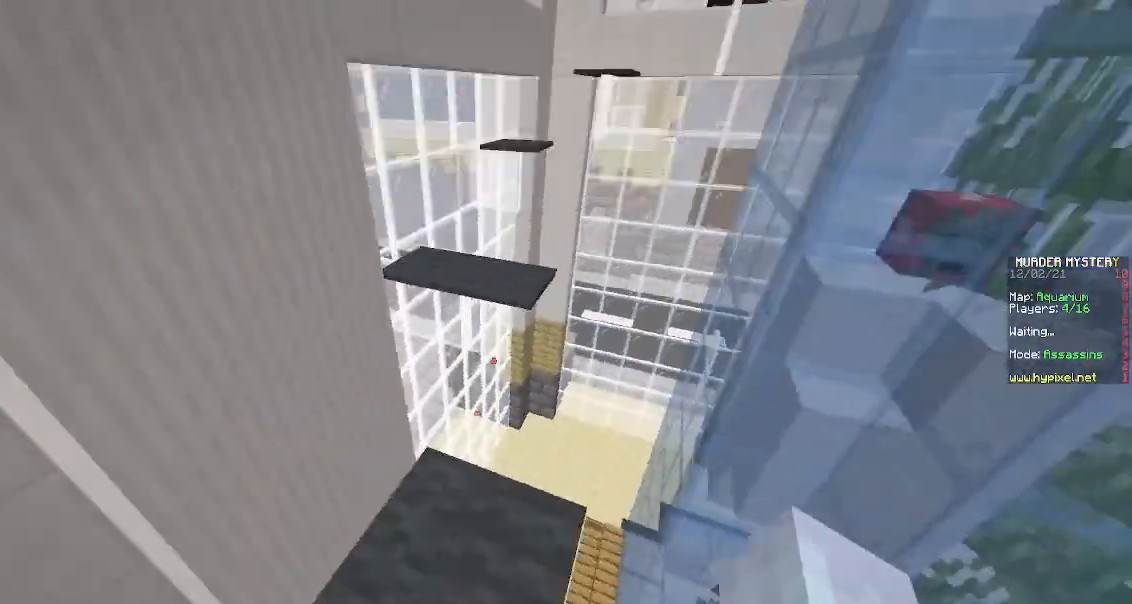
{"keys": [], "mouse": [], "events": [[133, "w", "up"]]}
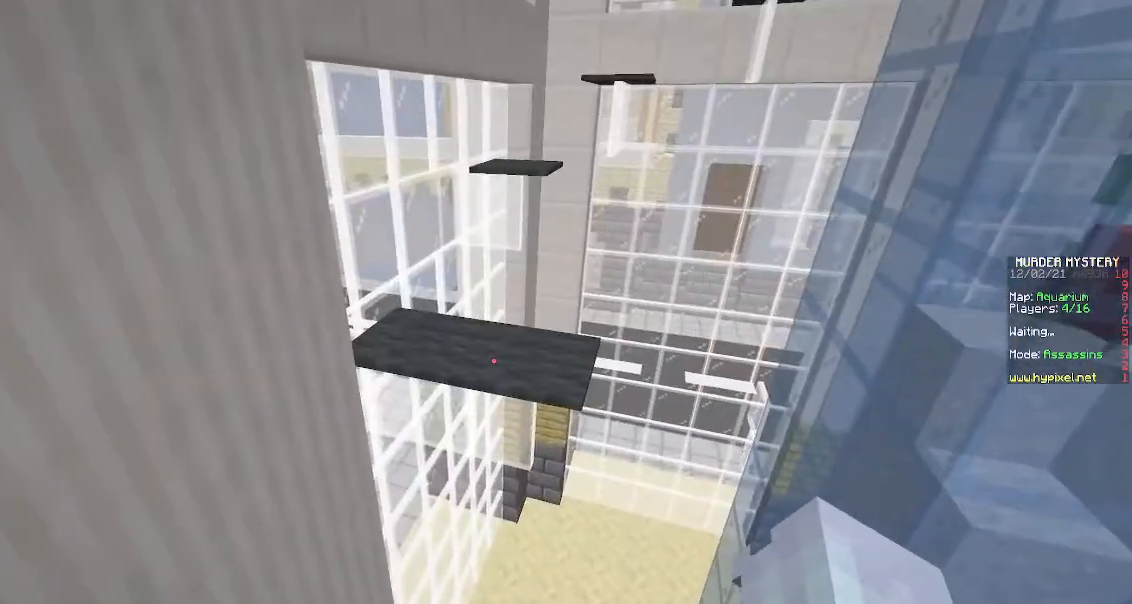
{"keys": ["w"], "mouse": [], "events": [[33, "w", "down"], [200, "space", "down"], [433, "space", "up"]]}
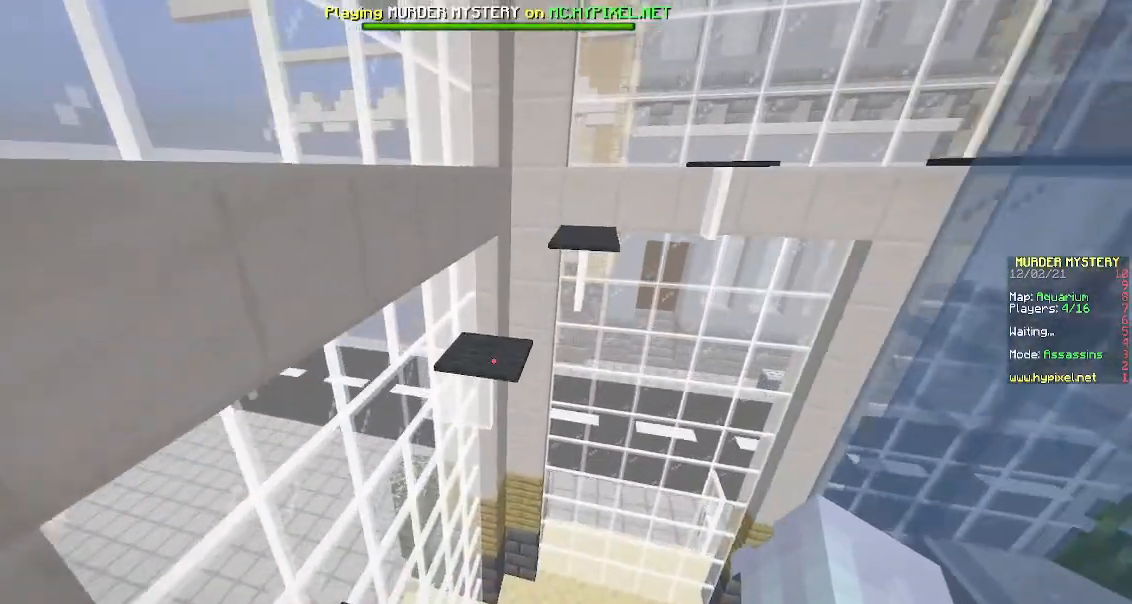
{"keys": ["space", "w"], "mouse": [], "events": [[267, "w", "up"], [300, "space", "down"], [333, "w", "down"]]}
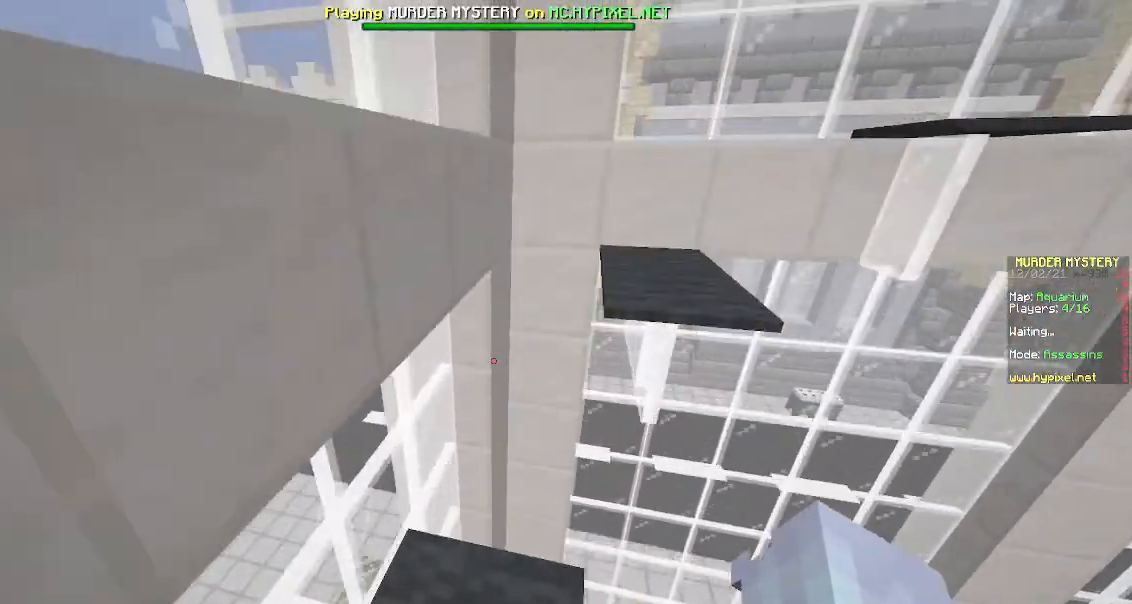
{"keys": ["s"], "mouse": [], "events": [[83, "space", "up"], [83, "w", "up"], [233, "s", "down"]]}
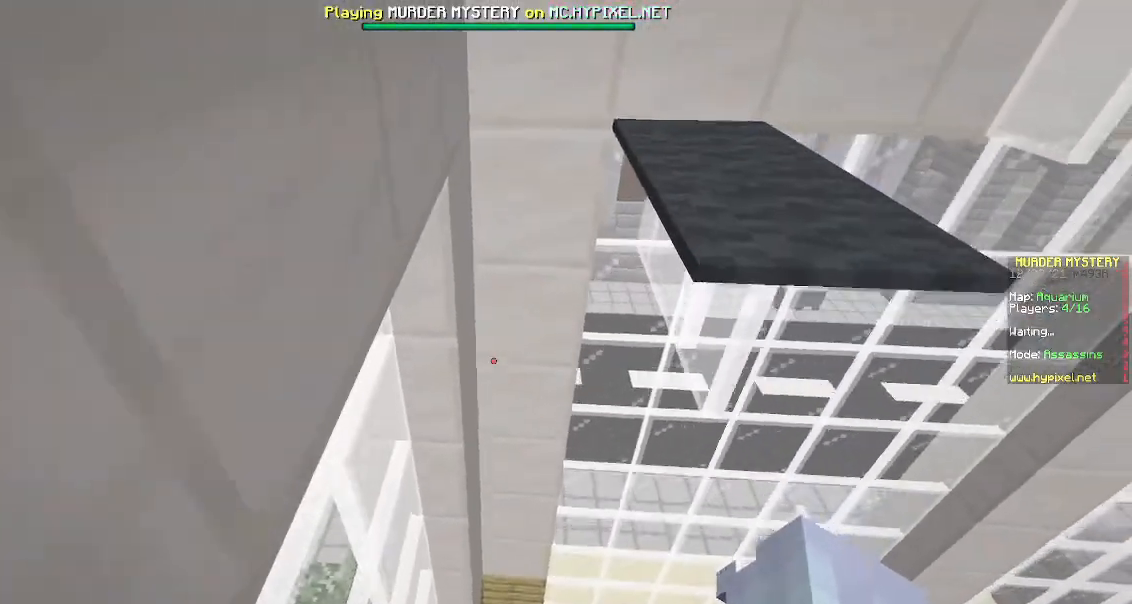
{"keys": ["space", "w"], "mouse": [], "events": [[83, "s", "up"], [300, "w", "down"], [400, "space", "down"]]}
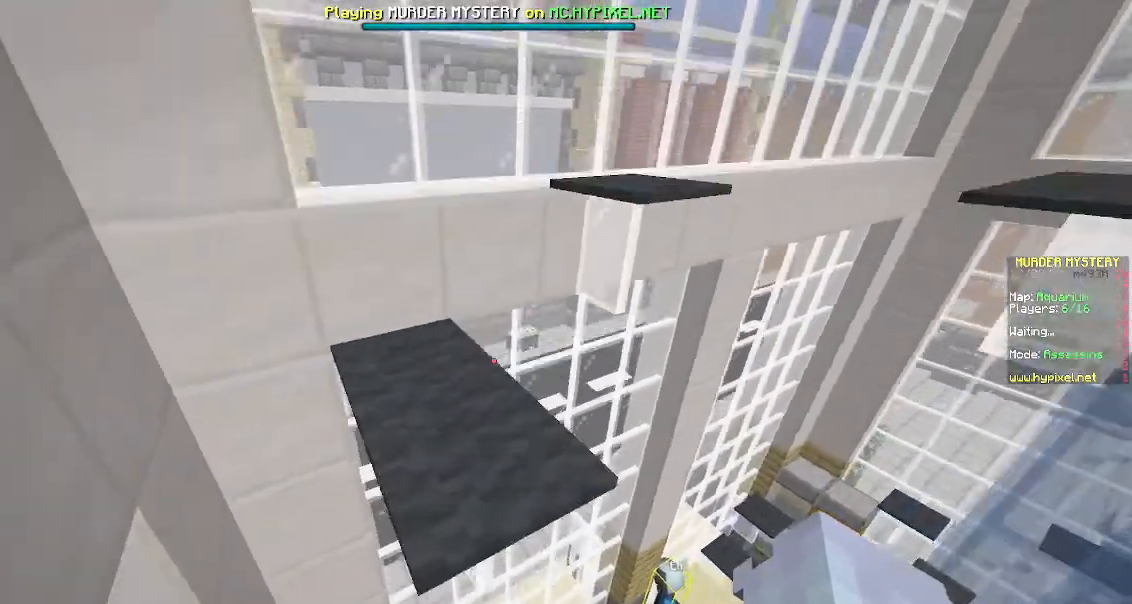
{"keys": ["s"], "mouse": [], "events": [[133, "a", "down"], [150, "space", "up"], [217, "w", "up"], [367, "a", "up"], [450, "s", "down"]]}
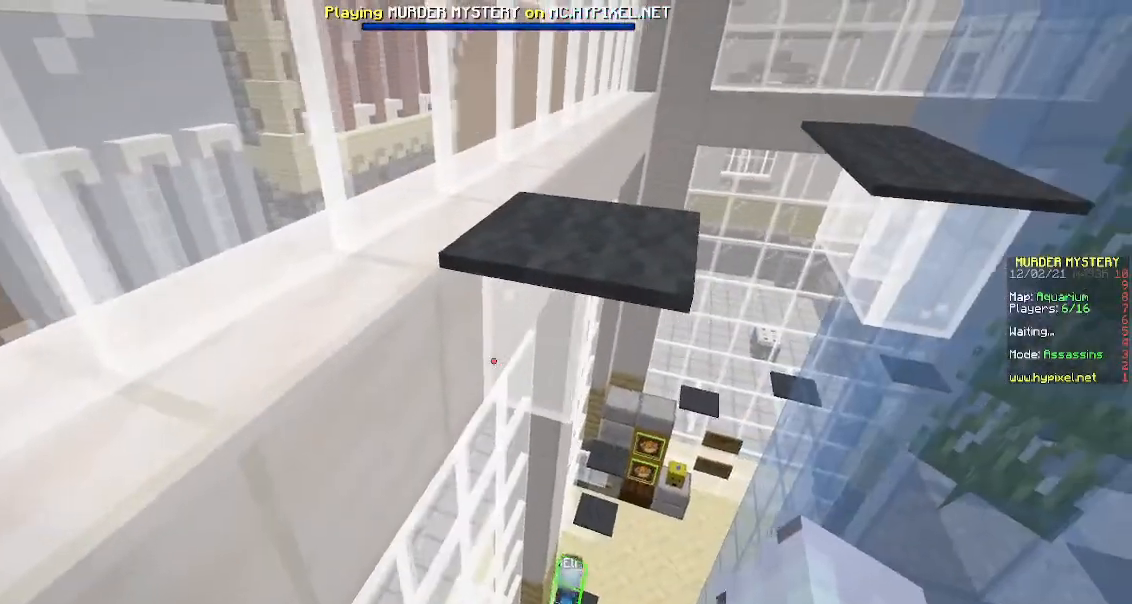
{"keys": ["space", "w"], "mouse": [], "events": [[133, "s", "up"], [417, "w", "down"], [483, "space", "down"]]}
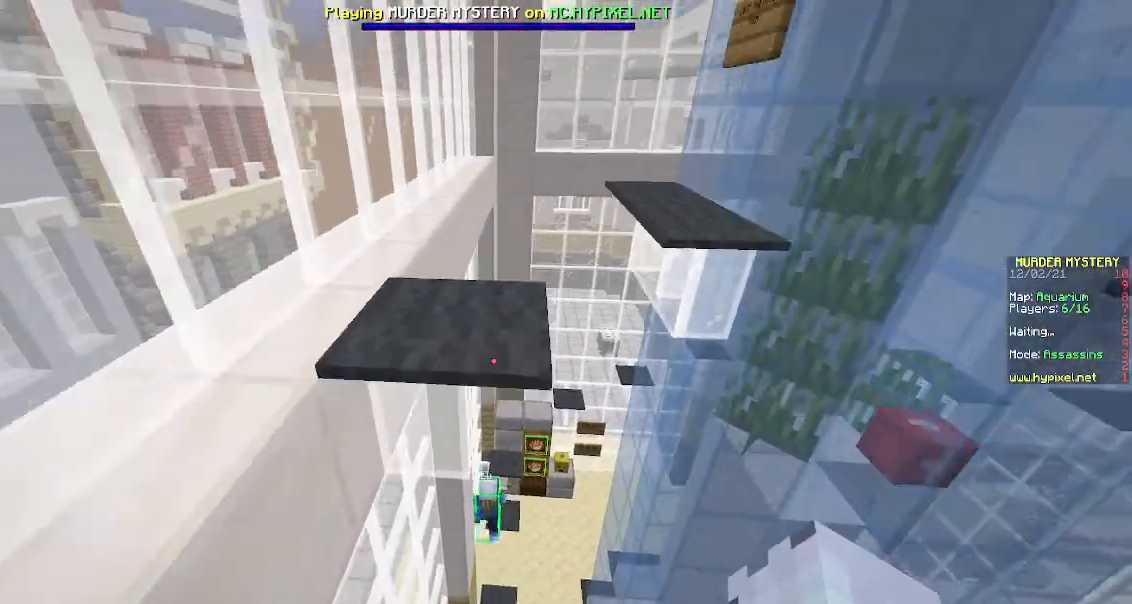
{"keys": ["space", "w"], "mouse": [], "events": [[283, "space", "up"], [417, "space", "down"]]}
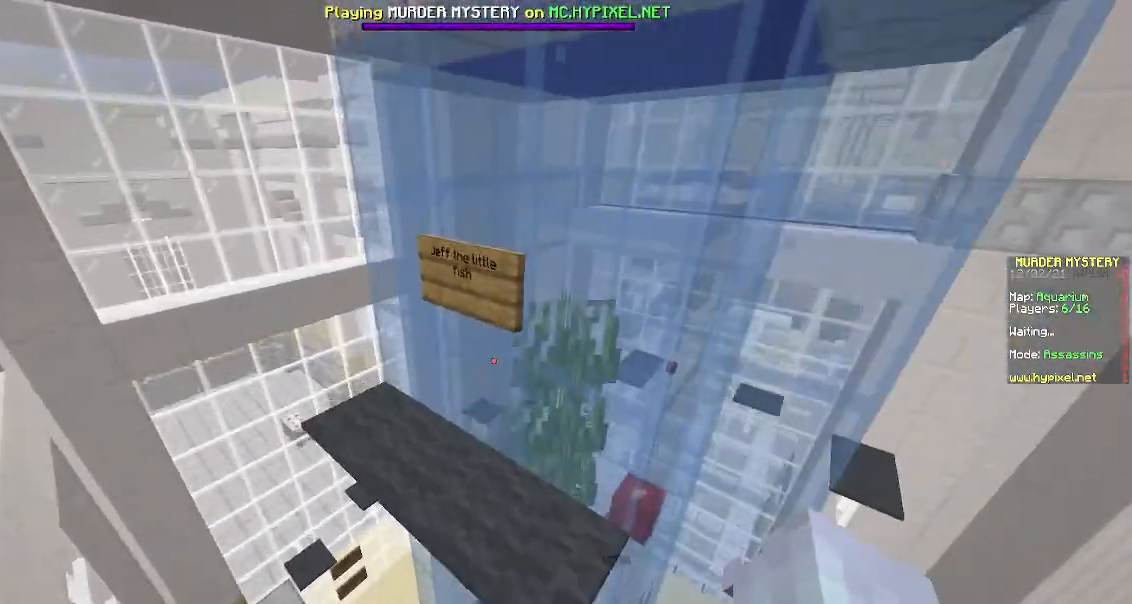
{"keys": [], "mouse": [], "events": [[200, "space", "up"], [217, "a", "down"], [350, "a", "up"], [450, "w", "up"]]}
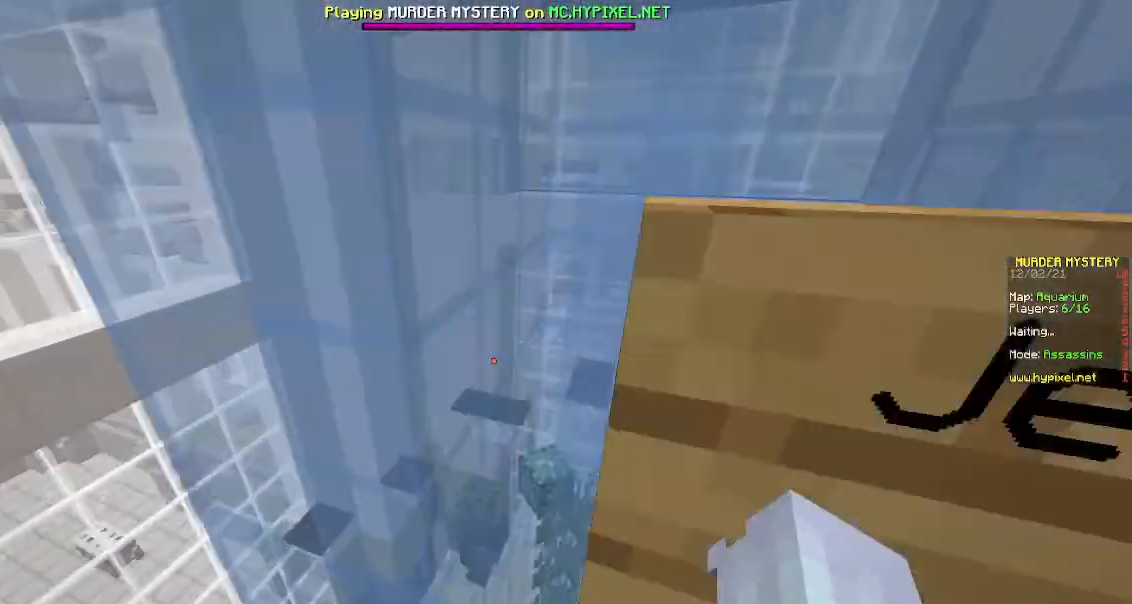
{"keys": [], "mouse": [], "events": [[183, "d", "down"], [333, "d", "up"]]}
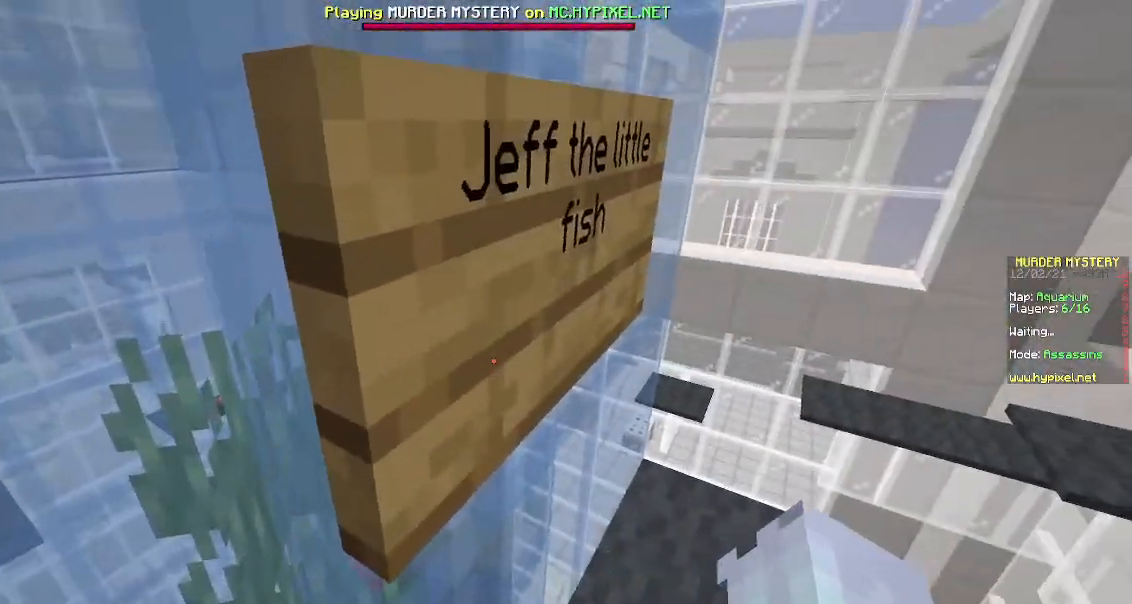
{"keys": ["d"], "mouse": [], "events": [[233, "d", "down"]]}
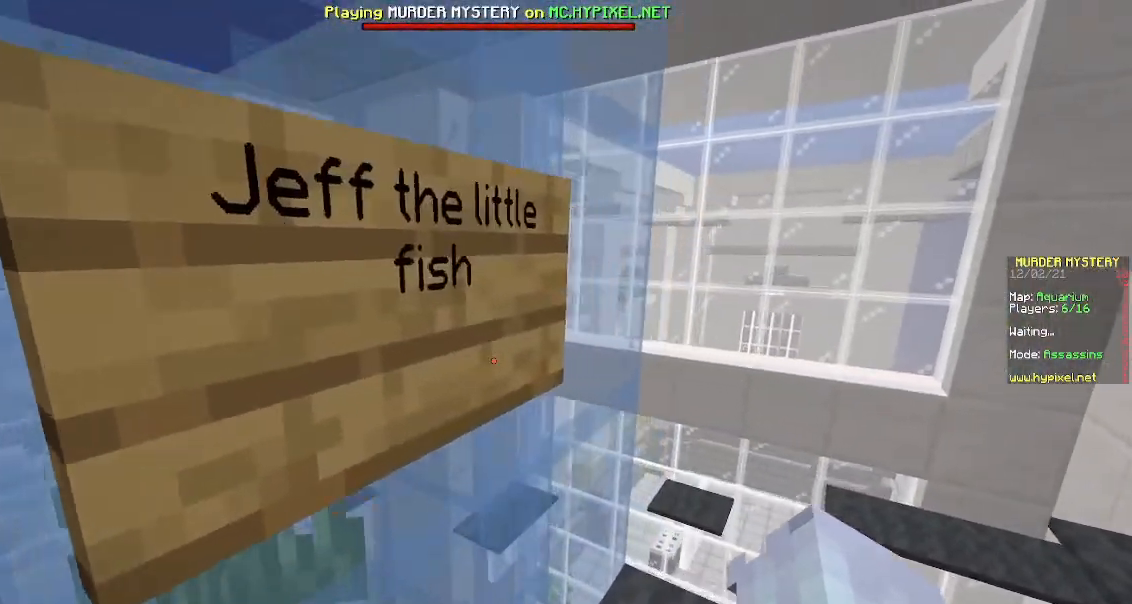
{"keys": ["d"], "mouse": ["left"], "events": [[150, "mouse_left", "down"]]}
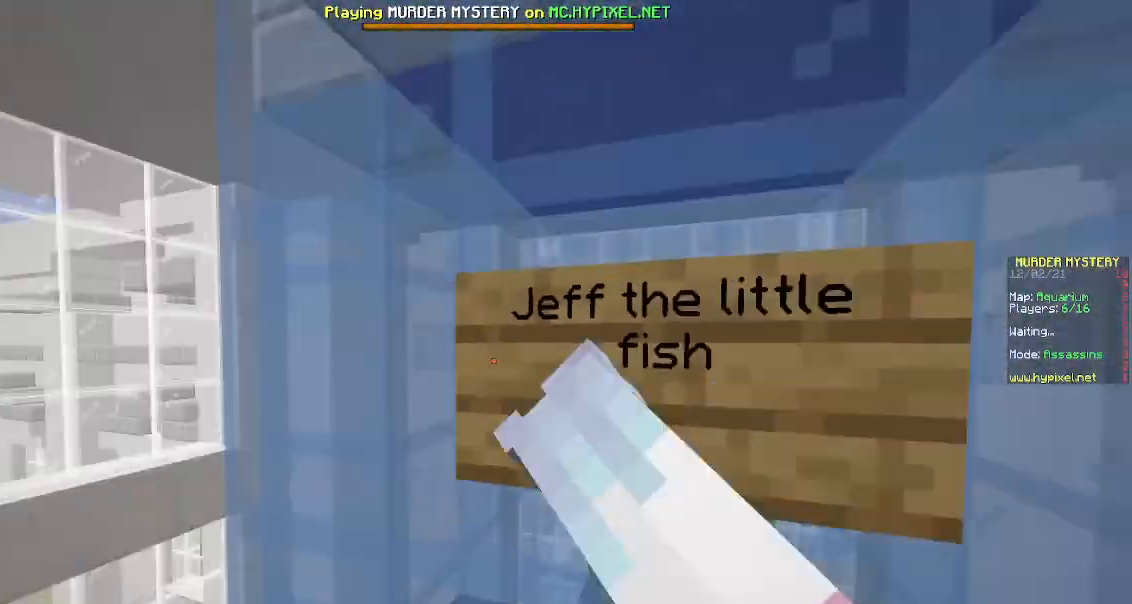
{"keys": ["a"], "mouse": [], "events": [[83, "mouse_left", "up"], [217, "a", "down"], [217, "d", "up"]]}
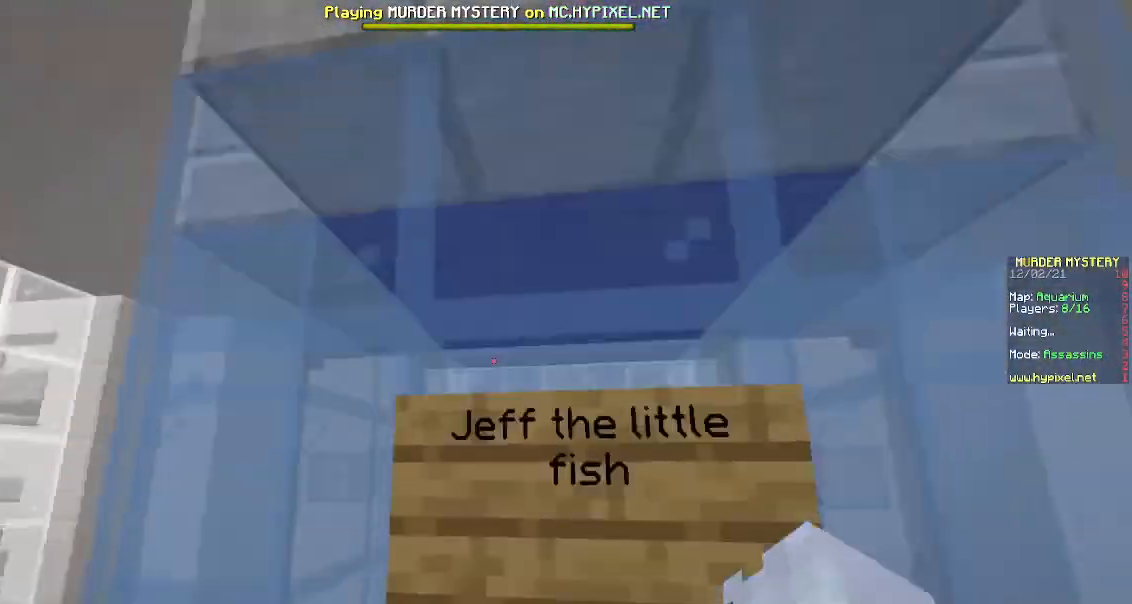
{"keys": ["a", "s"], "mouse": [], "events": [[450, "s", "down"]]}
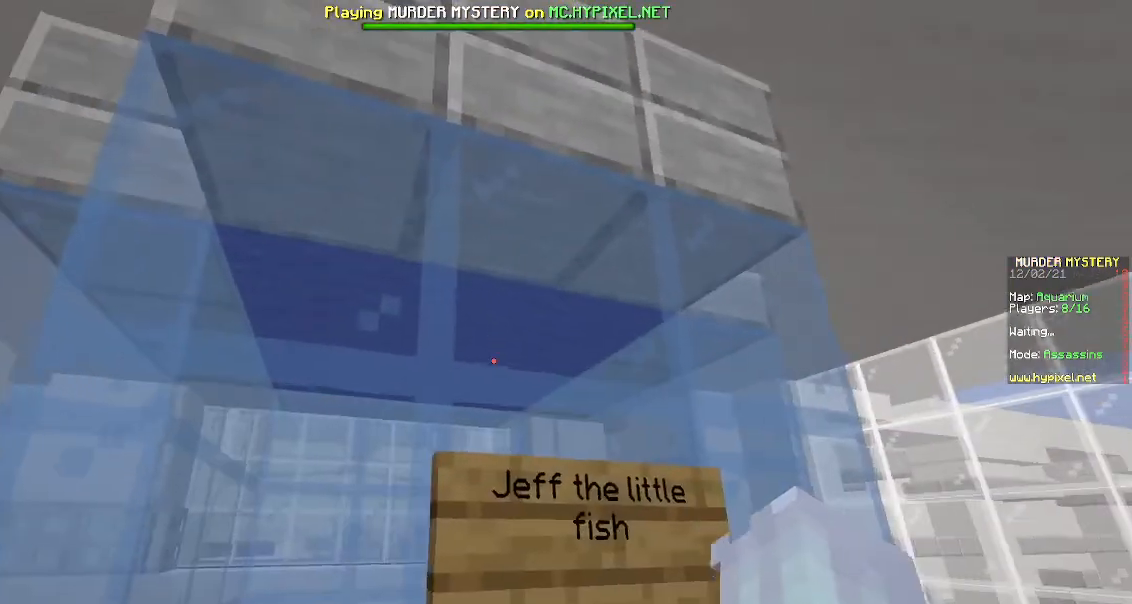
{"keys": ["a", "s"], "mouse": [], "events": []}
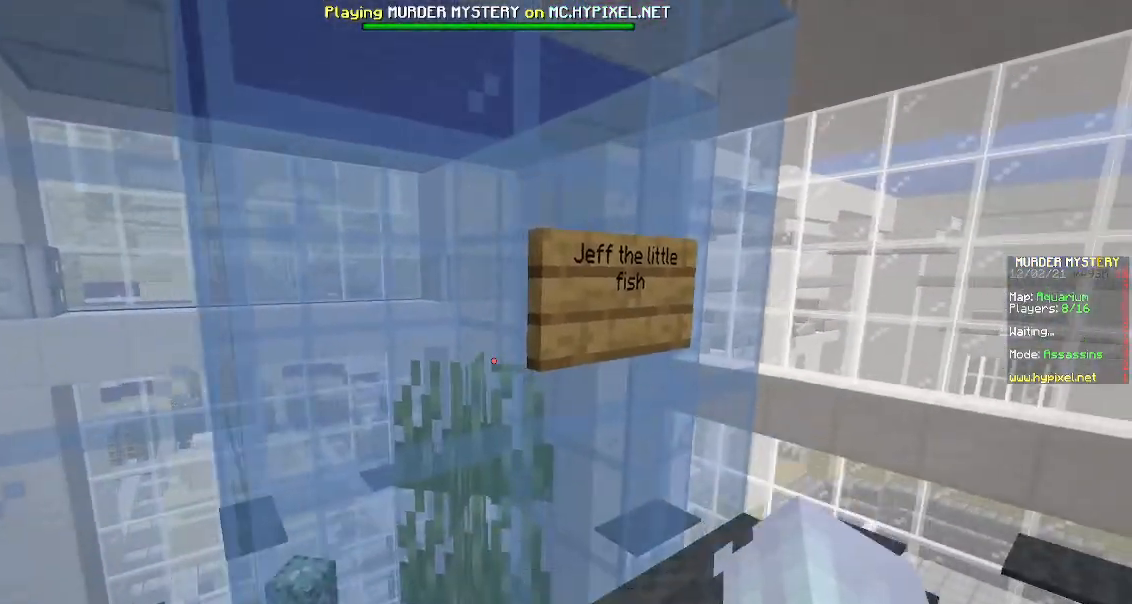
{"keys": [], "mouse": [], "events": [[83, "s", "up"], [350, "a", "up"]]}
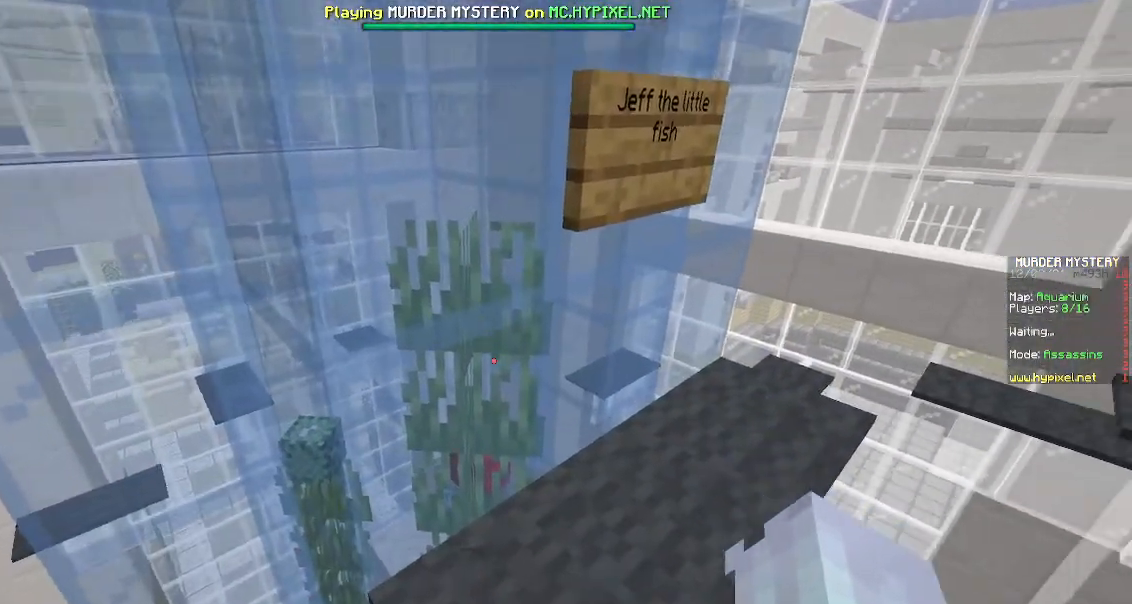
{"keys": ["a"], "mouse": ["left"], "events": [[333, "mouse_left", "down"], [433, "a", "down"]]}
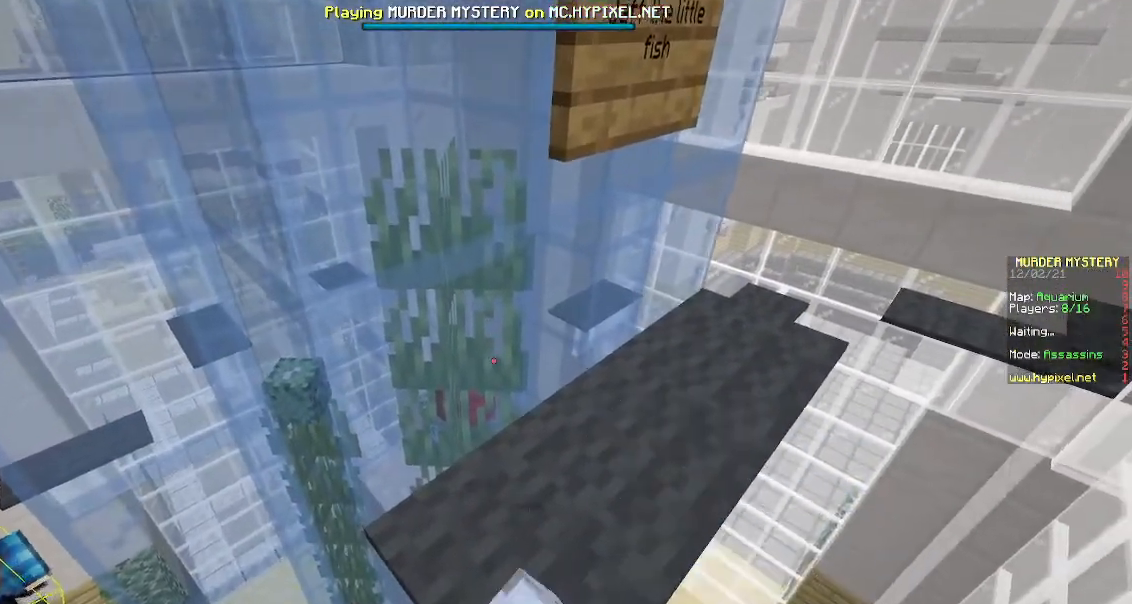
{"keys": ["a"], "mouse": ["left"], "events": [[117, "mouse_left", "up"], [217, "a", "up"], [300, "a", "down"], [367, "mouse_left", "down"]]}
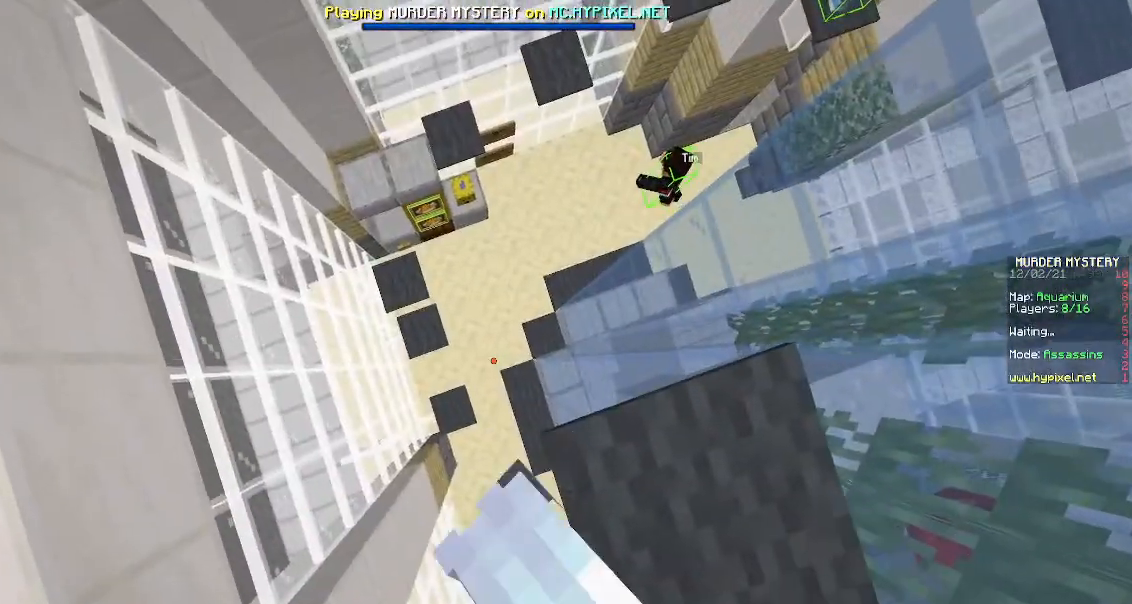
{"keys": ["s"], "mouse": [], "events": [[133, "a", "up"], [133, "mouse_left", "up"], [333, "s", "down"]]}
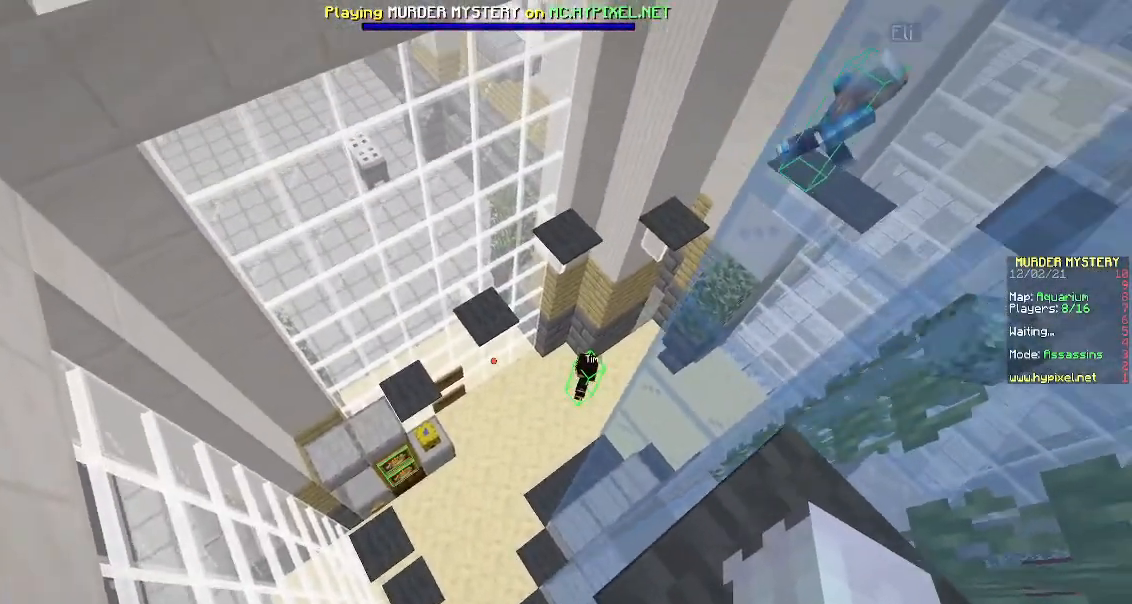
{"keys": [], "mouse": [], "events": [[133, "a", "down"], [367, "s", "up"], [417, "a", "up"]]}
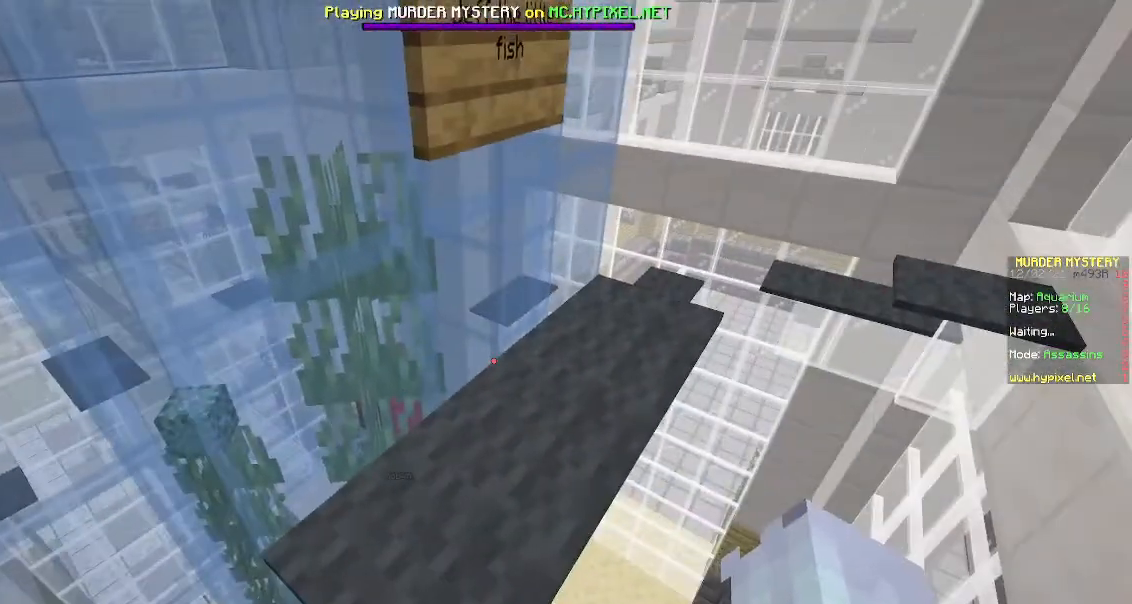
{"keys": ["w"], "mouse": [], "events": [[50, "w", "down"]]}
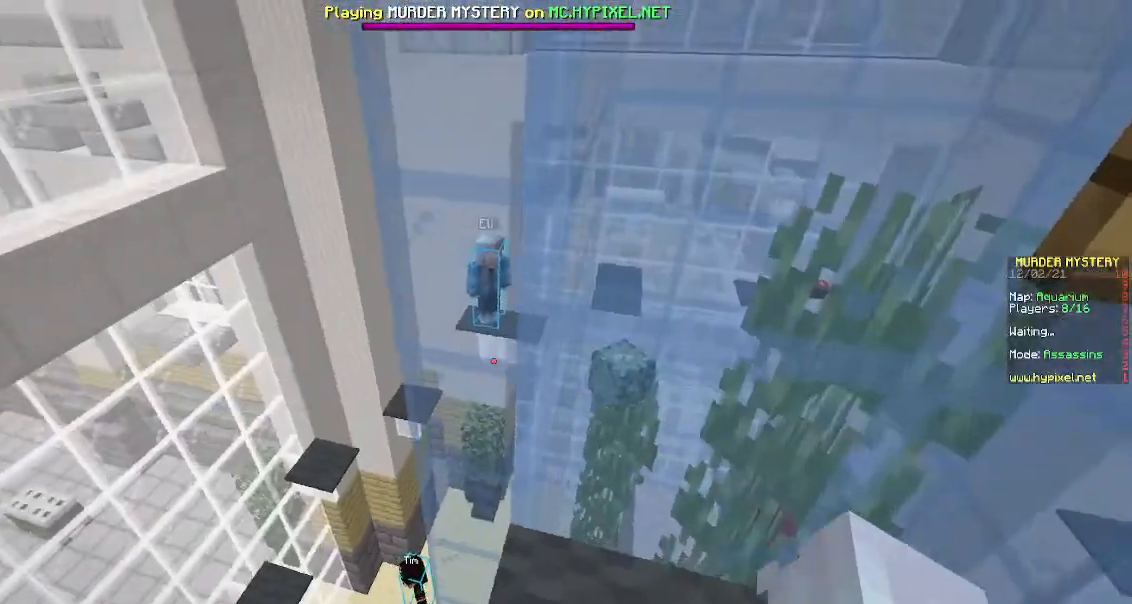
{"keys": ["a", "w"], "mouse": [], "events": [[33, "a", "down"]]}
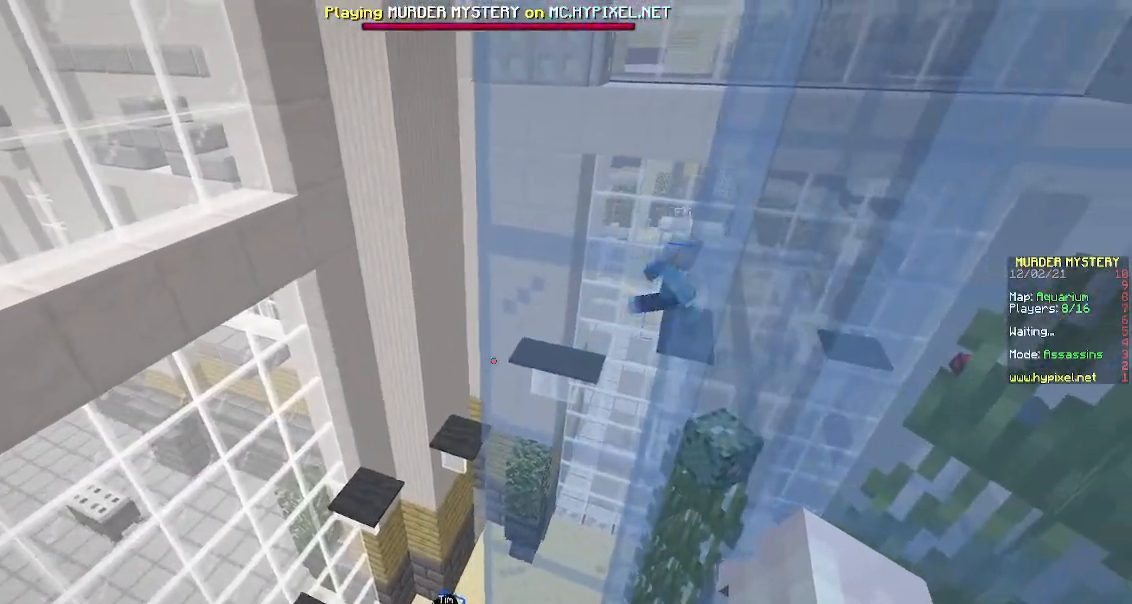
{"keys": ["d"], "mouse": [], "events": [[250, "w", "up"], [283, "d", "down"], [367, "a", "up"]]}
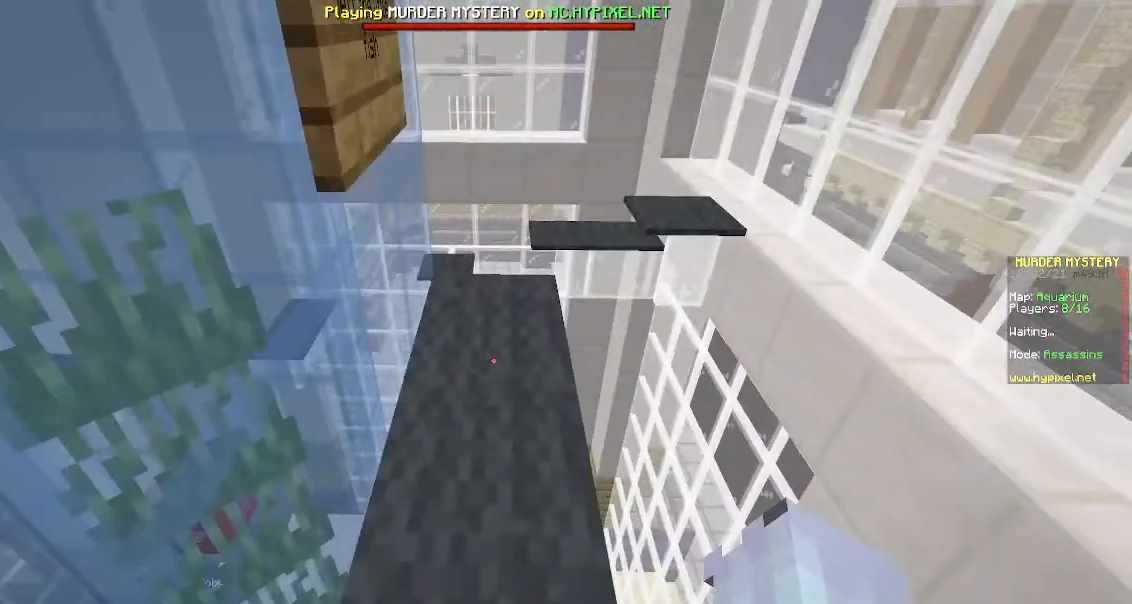
{"keys": ["w"], "mouse": [], "events": [[17, "w", "down"], [100, "d", "up"]]}
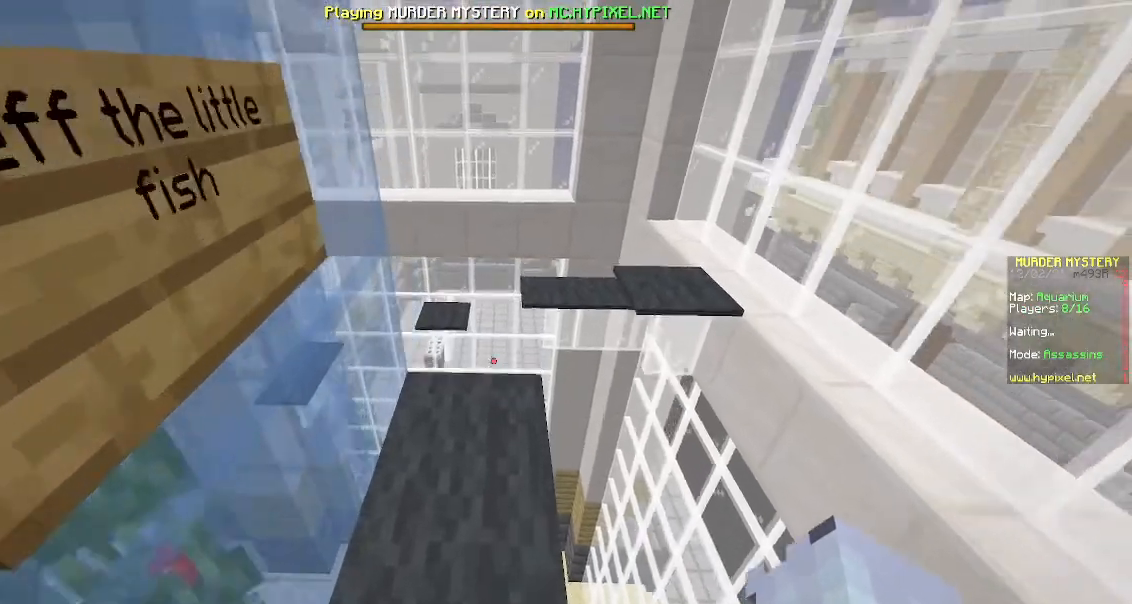
{"keys": ["a", "d", "w"], "mouse": [], "events": [[367, "a", "down"], [400, "d", "down"]]}
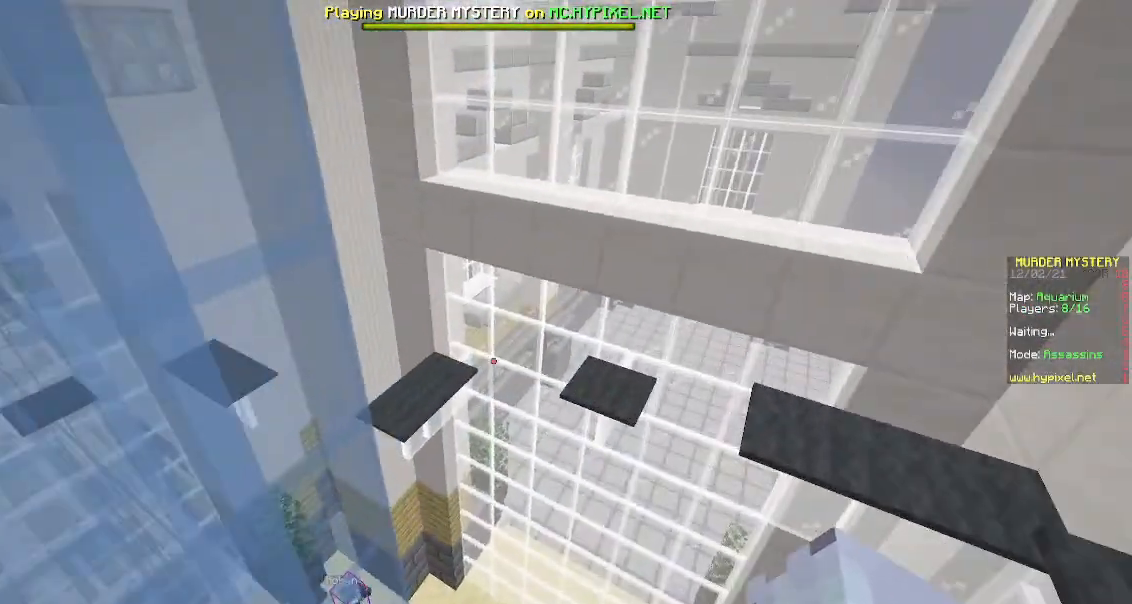
{"keys": [], "mouse": [], "events": [[117, "a", "up"], [367, "w", "up"], [483, "d", "up"]]}
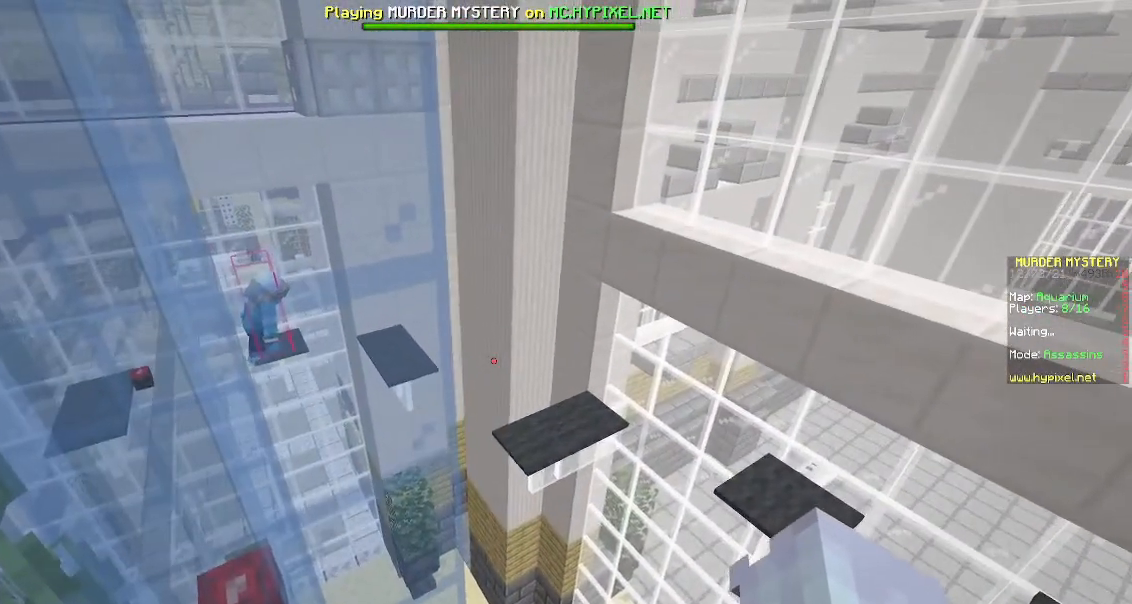
{"keys": [], "mouse": [], "events": [[67, "a", "down"], [83, "mouse_left", "down"], [317, "mouse_left", "up"], [367, "a", "up"]]}
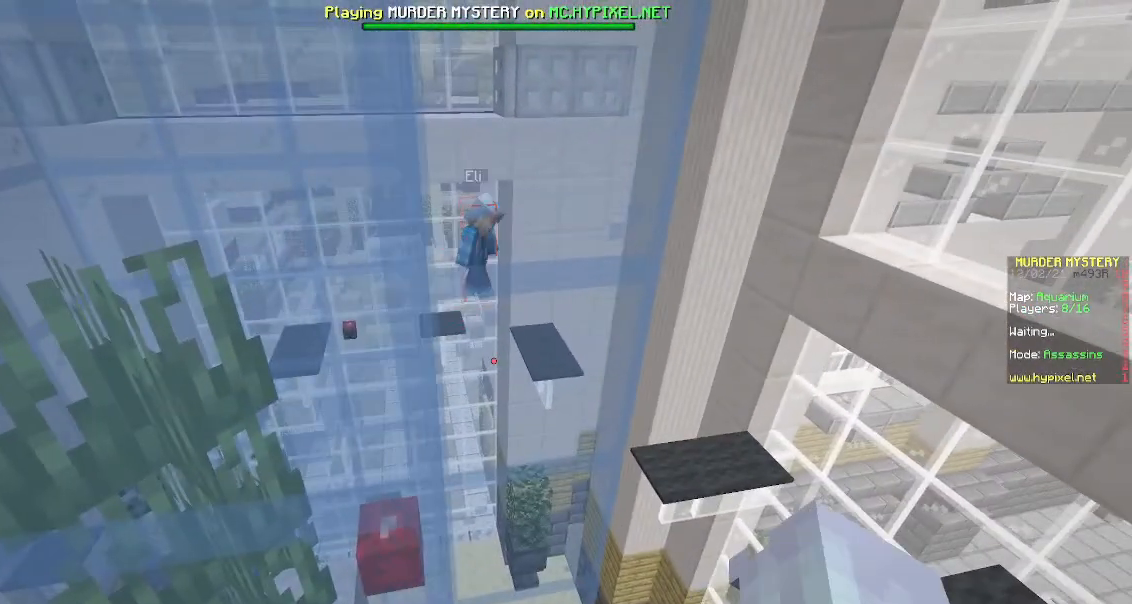
{"keys": ["a"], "mouse": [], "events": [[150, "a", "down"]]}
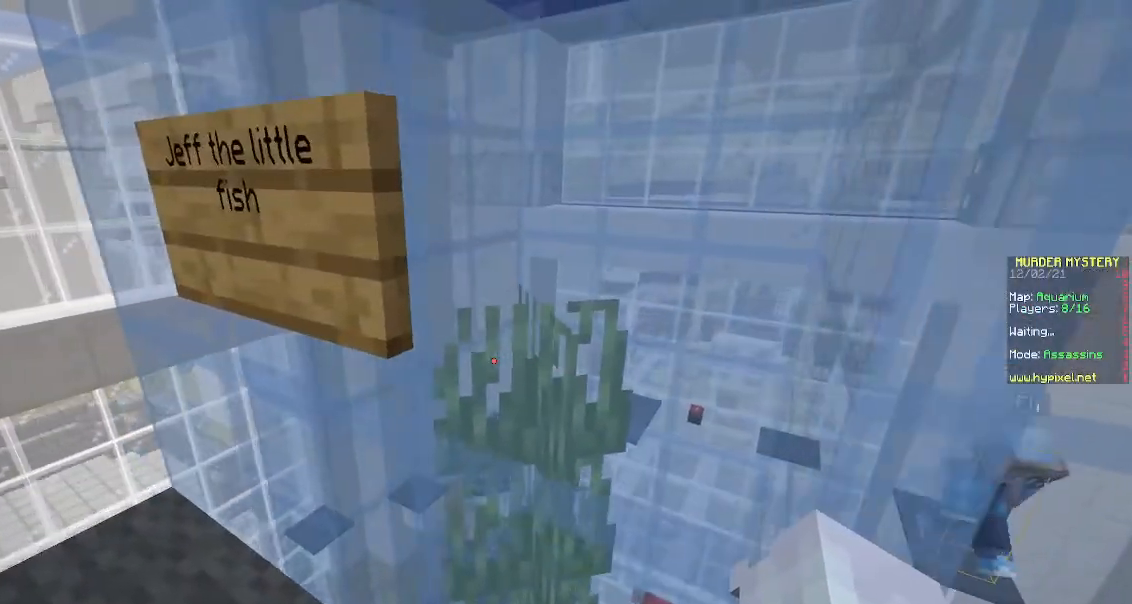
{"keys": [], "mouse": [], "events": [[233, "a", "up"]]}
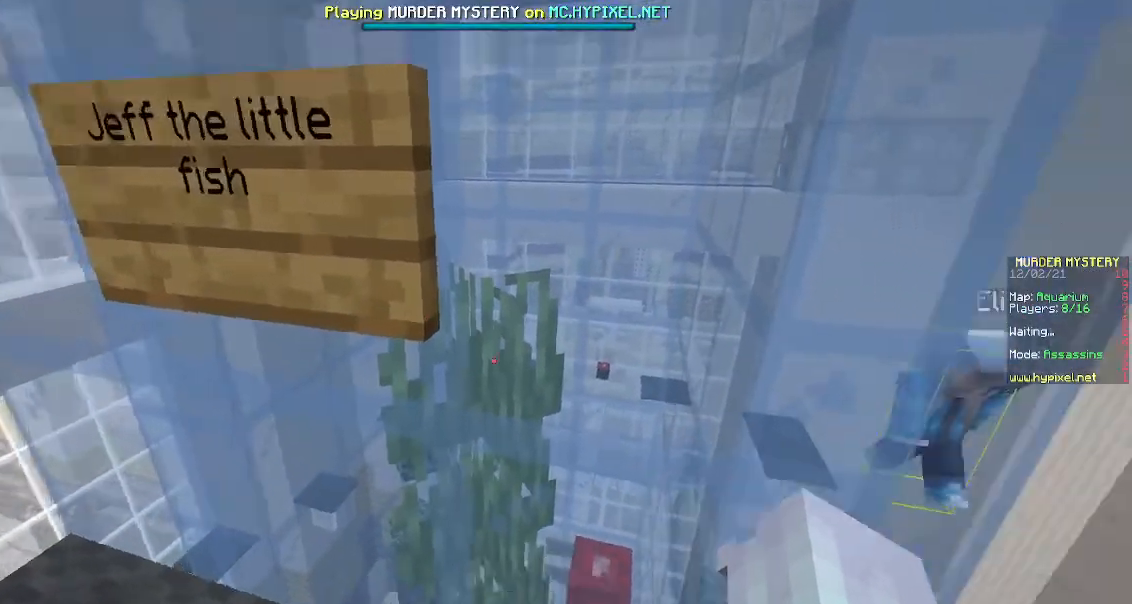
{"keys": [], "mouse": [], "events": [[67, "d", "down"], [250, "d", "up"]]}